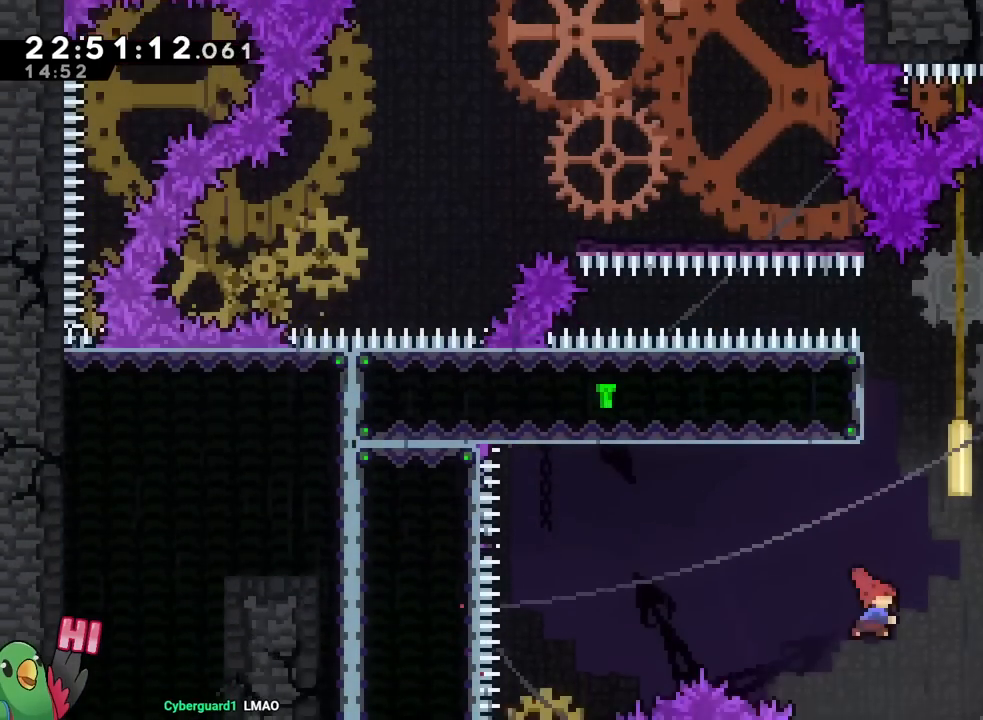
Gameplay with a controller (Nintendo layout); each line is a JSON object with the inputs held at the frame after it. "events" lists button and stick changes between this image and that frame as [ms after this image, input, new state], when the widget could be followed in between. Not read: HOME L1 L2 L3 R1 R2 R3 SELECT START.
{"buttons": ["B"], "left_stick": "right", "right_stick": "center", "events": [[117, "Y", "up"], [150, "B", "up"], [217, "B", "down"], [233, "left_stick", "right"]]}
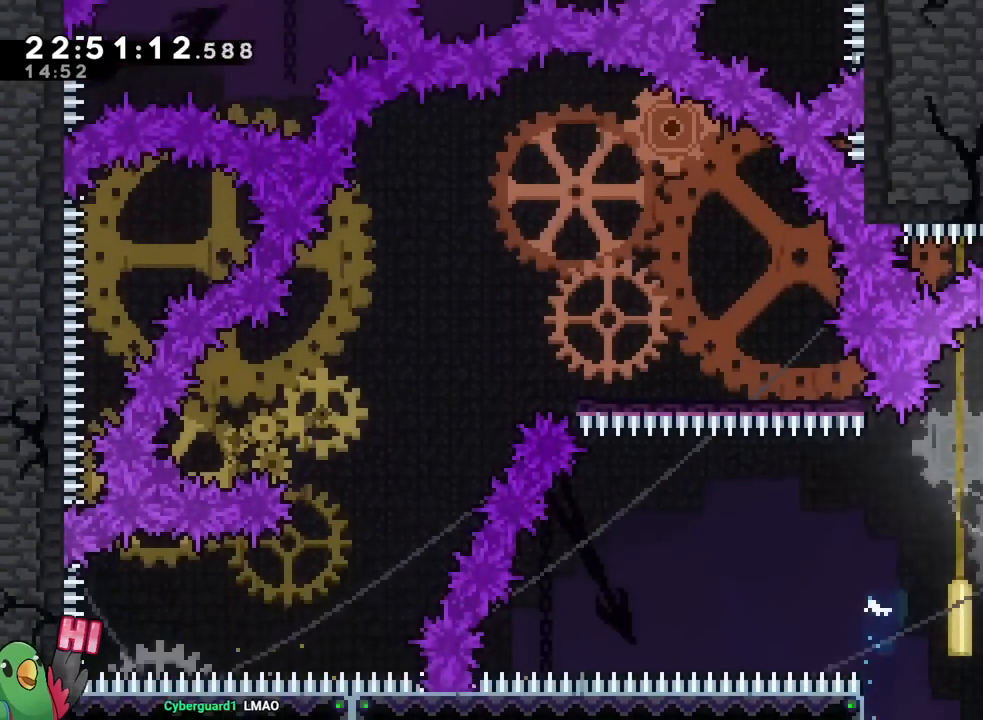
{"buttons": ["B"], "left_stick": "center", "right_stick": "center", "events": [[184, "DPAD_LEFT", "down"], [234, "DPAD_LEFT", "up"], [284, "B", "up"], [367, "B", "down"], [401, "left_stick", "center"]]}
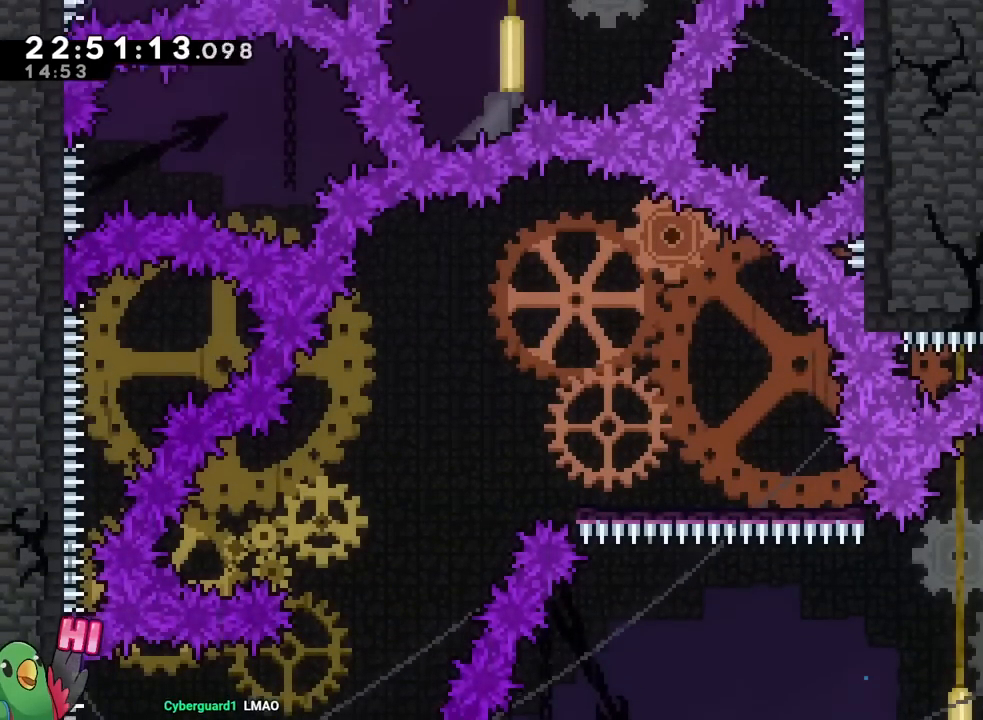
{"buttons": ["B"], "left_stick": "center", "right_stick": "center"}
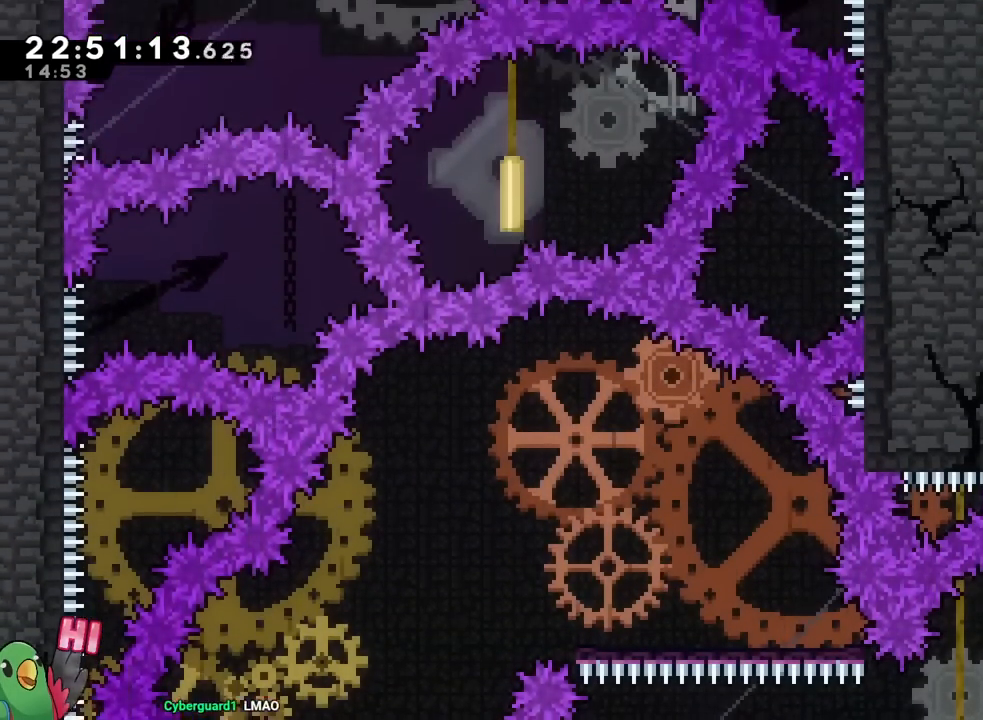
{"buttons": ["B"], "left_stick": "center", "right_stick": "center", "events": [[134, "DPAD_DOWN", "down"], [150, "DPAD_DOWN", "up"]]}
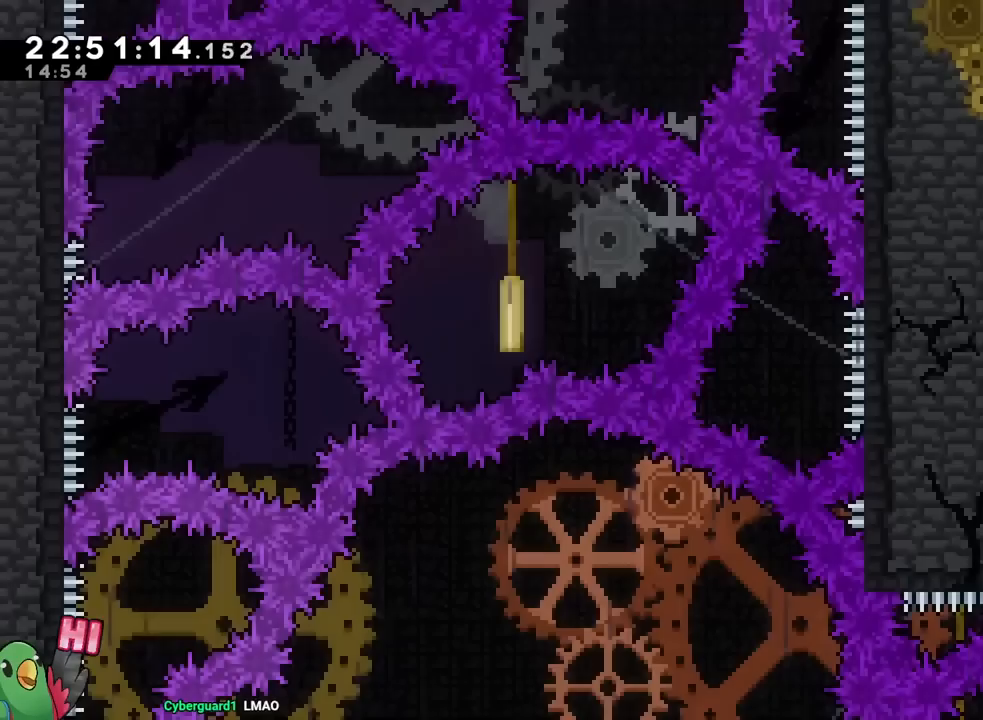
{"buttons": [], "left_stick": "center", "right_stick": "center", "events": [[117, "B", "up"]]}
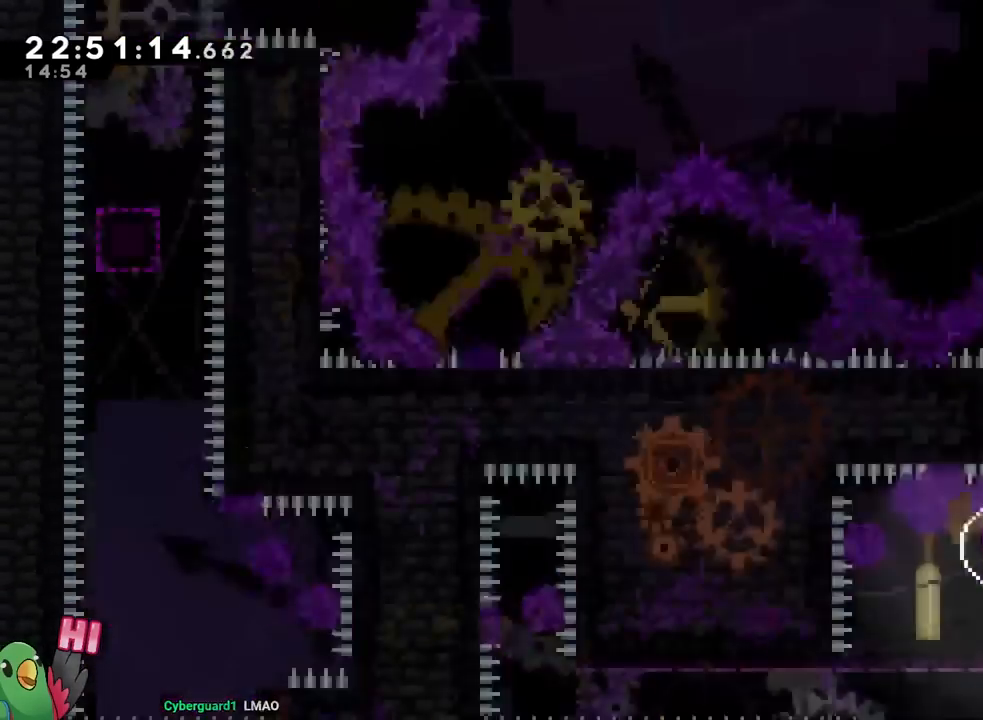
{"buttons": [], "left_stick": "center", "right_stick": "center", "events": []}
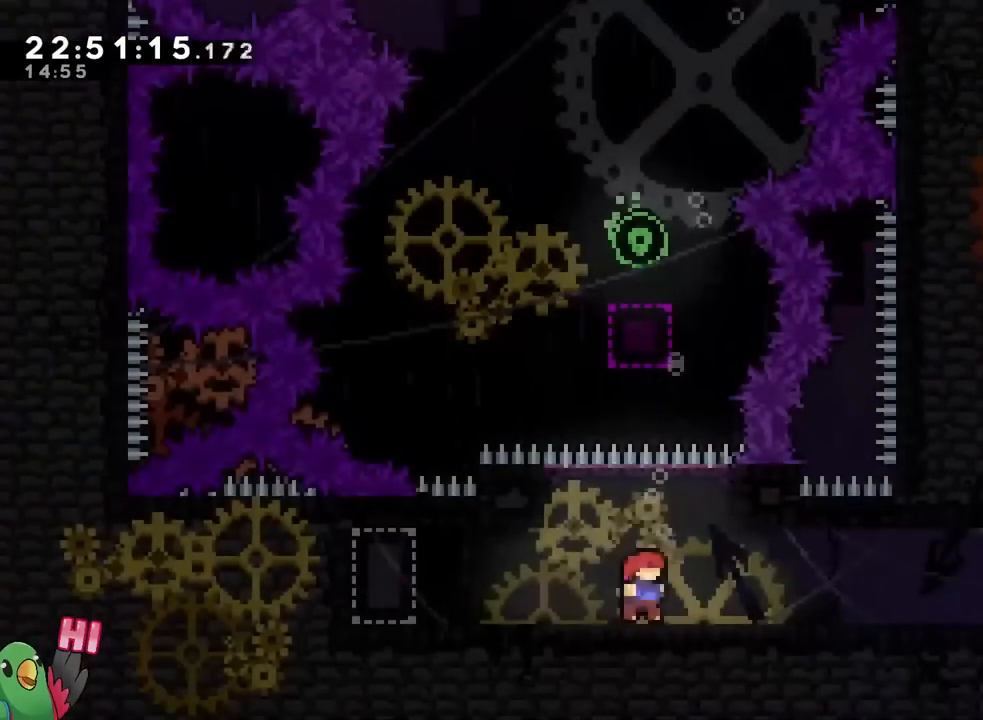
{"buttons": [], "left_stick": "right", "right_stick": "center", "events": [[150, "left_stick", "right"]]}
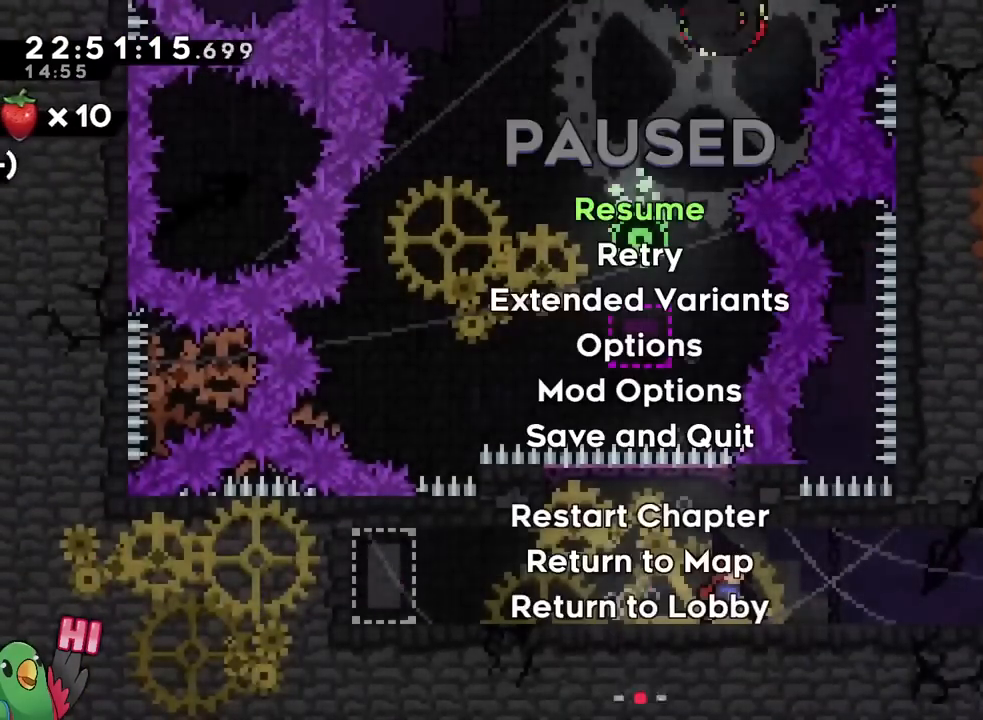
{"buttons": [], "left_stick": "right", "right_stick": "center", "events": []}
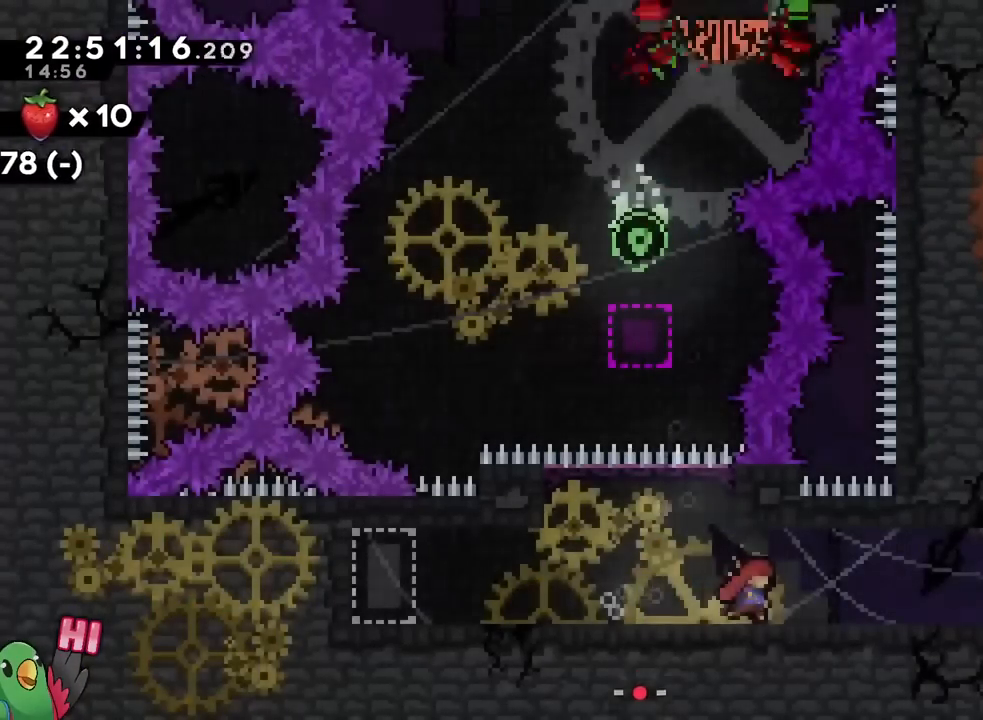
{"buttons": [], "left_stick": "right", "right_stick": "center", "events": [[50, "Y", "down"], [150, "Y", "up"], [217, "B", "down"], [283, "B", "up"], [484, "X", "down"], [500, "X", "up"]]}